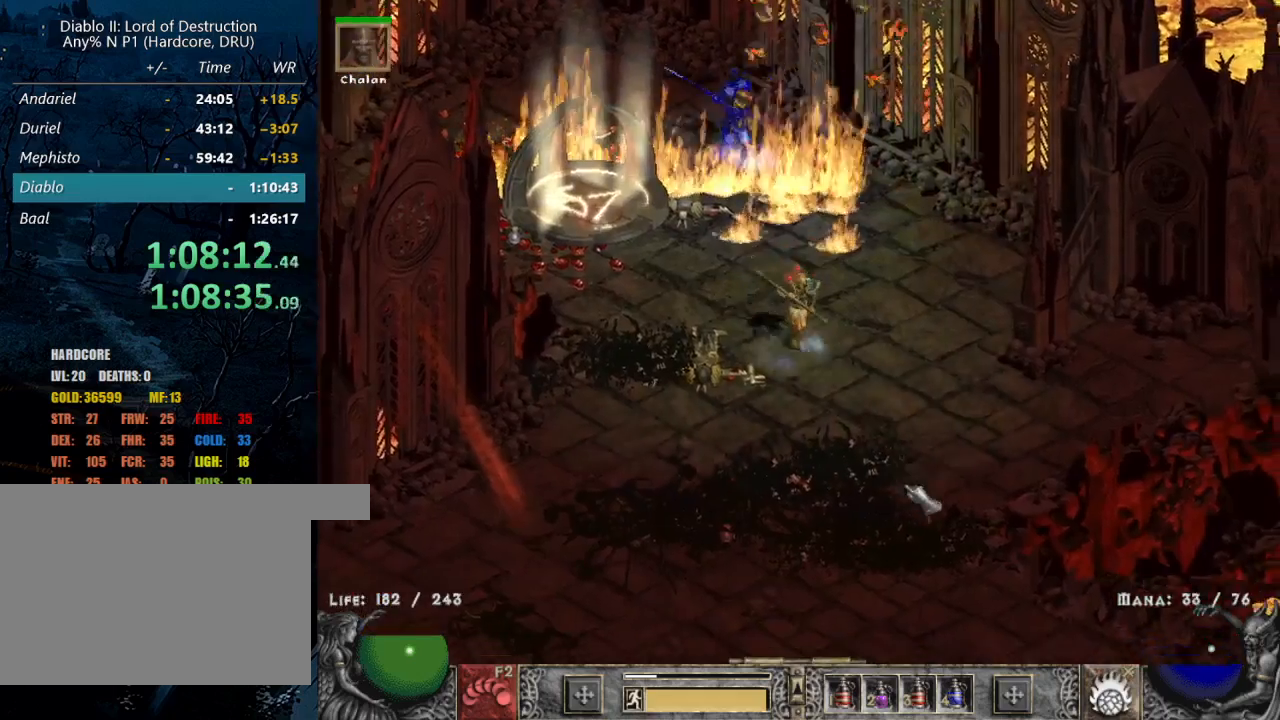
Gameplay with keyboard and mouse; each line is a JSON object with the keys and mouse buttons held at the frame after it. "events" lists presses ("down") and releases ("up") of "1", "2", "3", "4", "a", "alt", "b", "c", "caps_lock", "ctrl", "d", "e", "escape", "f", "f1", "f2", "f3", "f4", "g", "q", "r", "s", "shift", "space", "t", "tab", "tilde", "v", "w", "x", "z", "mouse_left", "mouse_wheel" and "mouse_right" between this image and that frame as [ms after this image, input, new state], when the widget could be followed in between. "mouse_left", "mouse_wheel", "mouse_right" = the "left", "wheel", "right" buttons of the "mouse" list. No other keys are recorded. "wheel" means that the mouse wheel is clicked or scrolled. Mouse movement is not recorded.
{"keys": ["alt"], "mouse": [], "events": [[100, "mouse_left", "down"], [150, "alt", "down"], [200, "mouse_left", "up"], [334, "mouse_left", "down"], [434, "mouse_left", "up"]]}
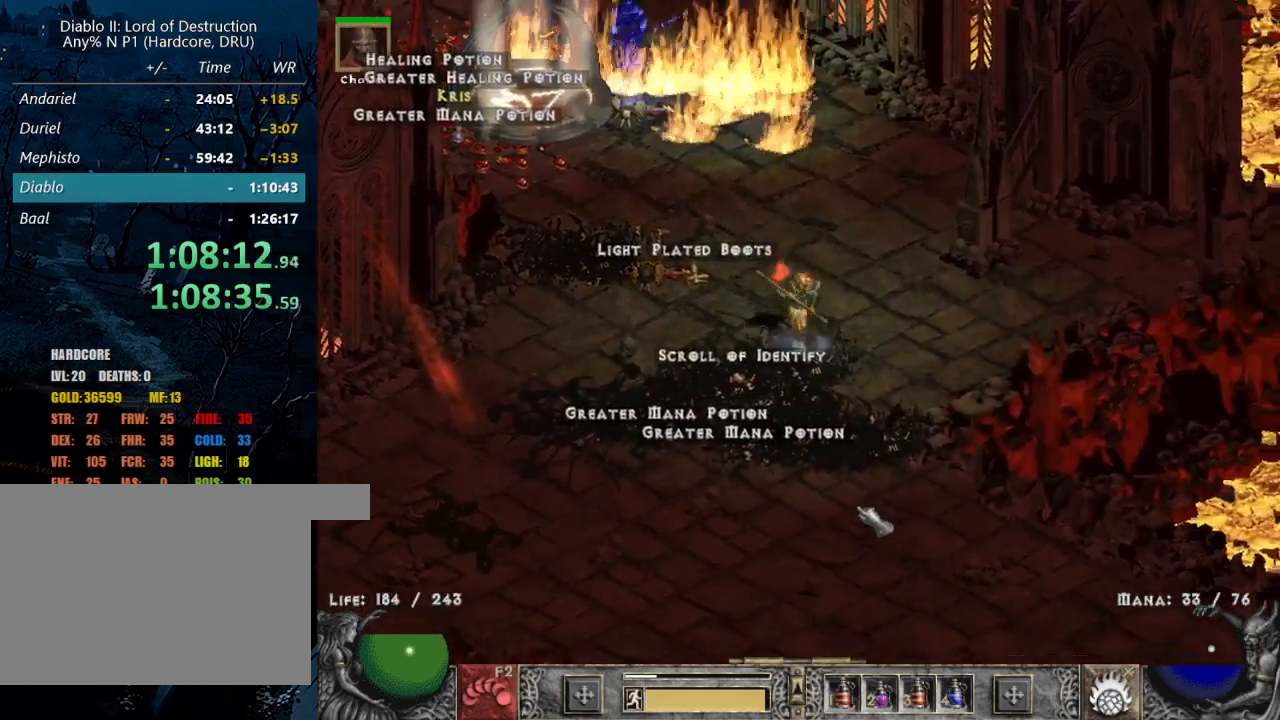
{"keys": [], "mouse": [], "events": [[67, "mouse_left", "down"], [167, "alt", "up"], [167, "mouse_left", "up"], [250, "mouse_left", "down"], [400, "mouse_left", "up"]]}
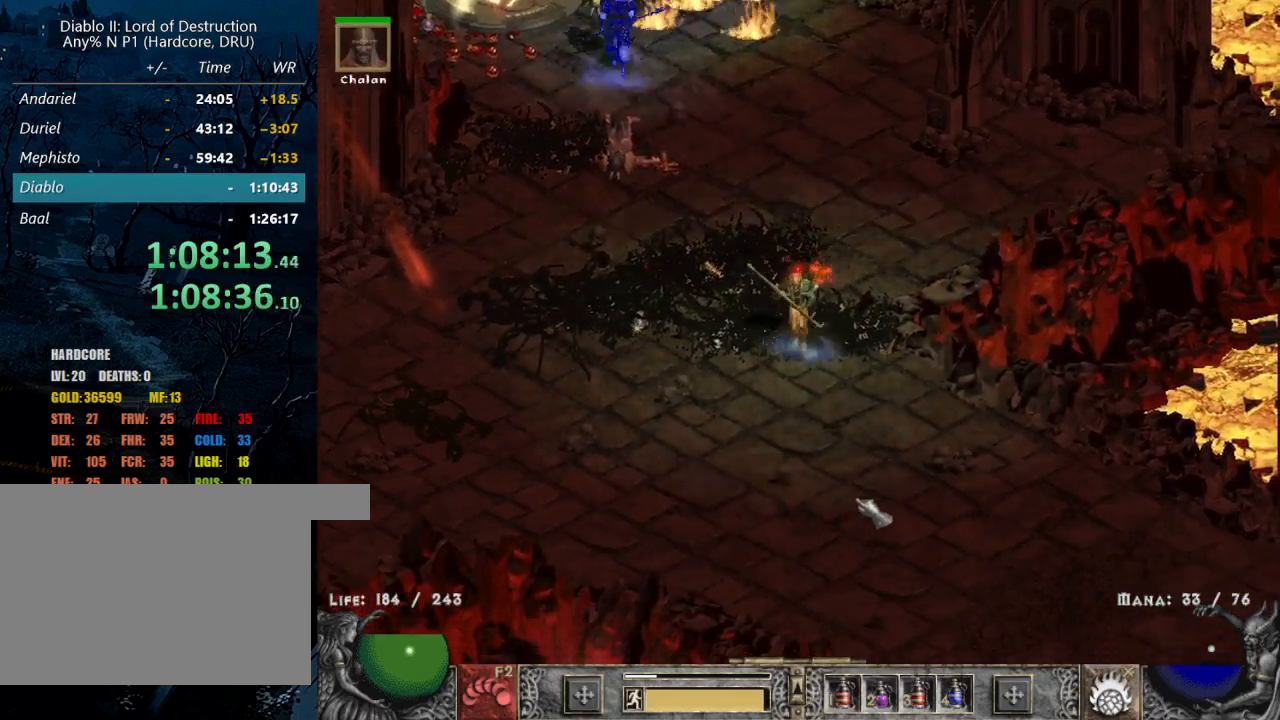
{"keys": [], "mouse": ["left"], "events": [[50, "mouse_left", "down"], [117, "mouse_left", "up"], [267, "mouse_left", "down"], [367, "mouse_left", "up"], [500, "mouse_left", "down"]]}
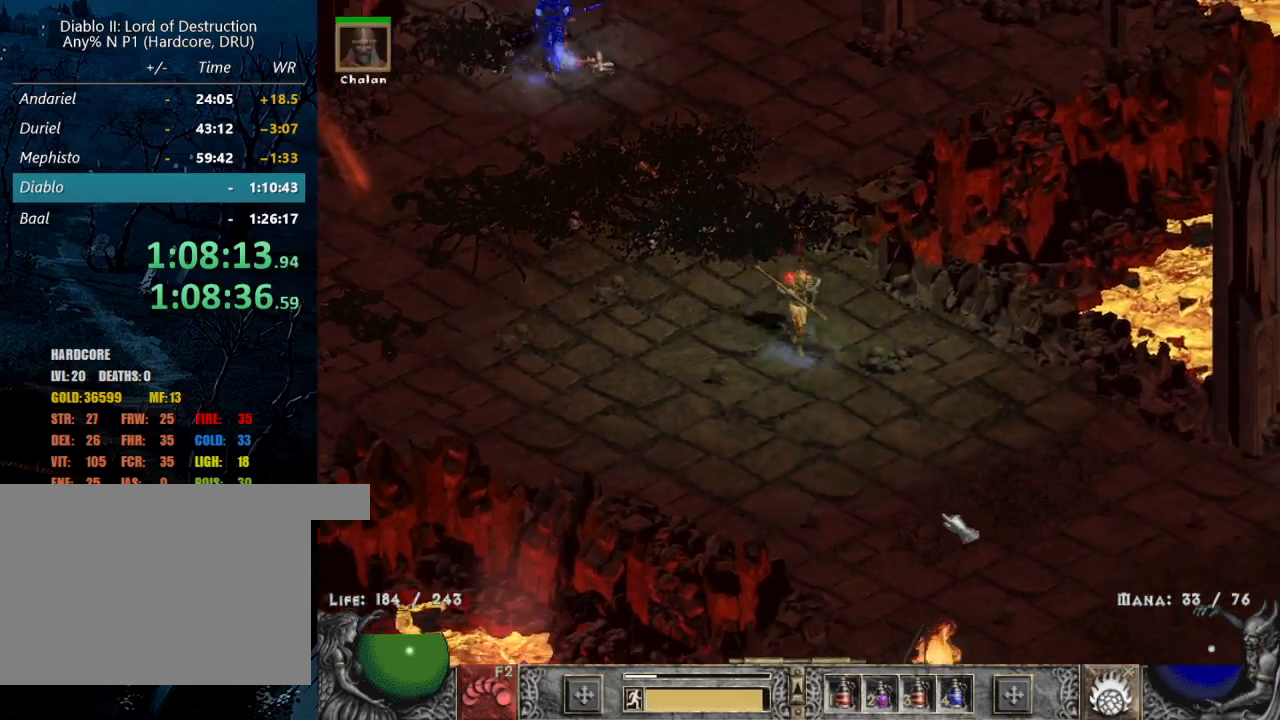
{"keys": [], "mouse": [], "events": [[100, "mouse_left", "up"], [284, "mouse_left", "down"], [384, "mouse_left", "up"], [384, "tilde", "down"], [467, "tilde", "up"]]}
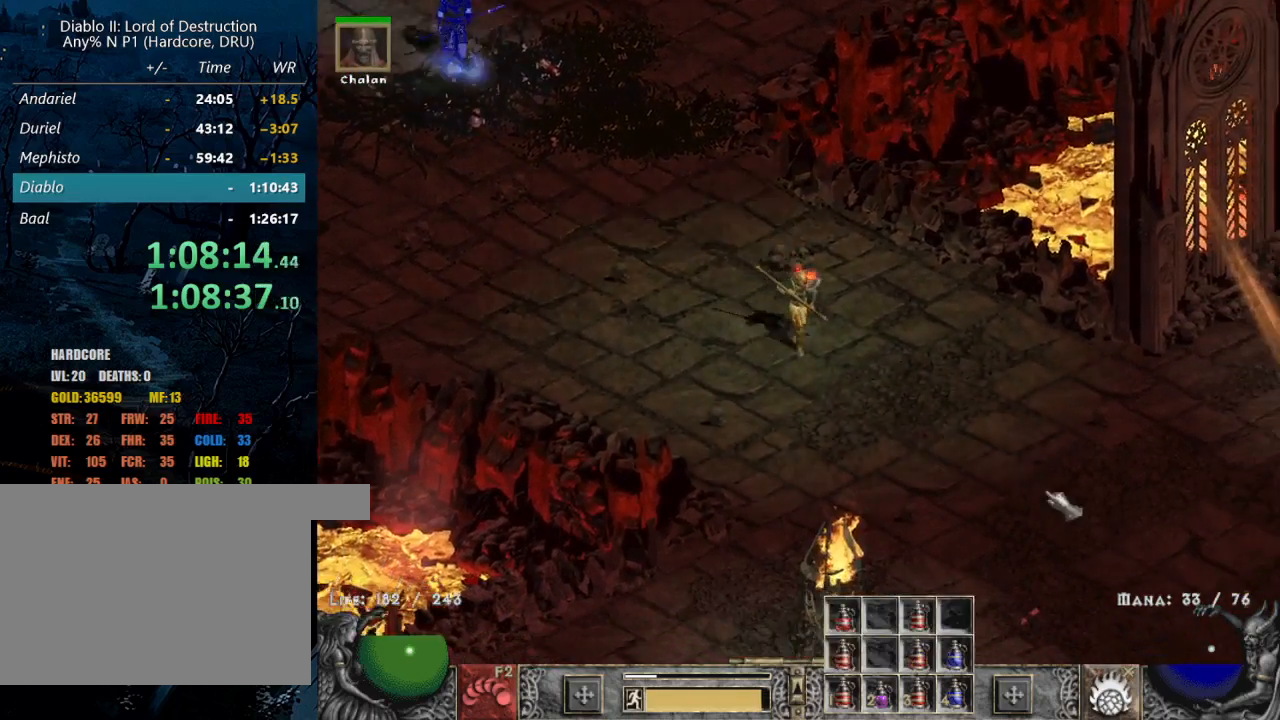
{"keys": [], "mouse": [], "events": [[67, "tilde", "down"], [117, "mouse_left", "down"], [167, "tilde", "up"], [200, "mouse_left", "up"], [350, "mouse_left", "down"], [434, "mouse_left", "up"]]}
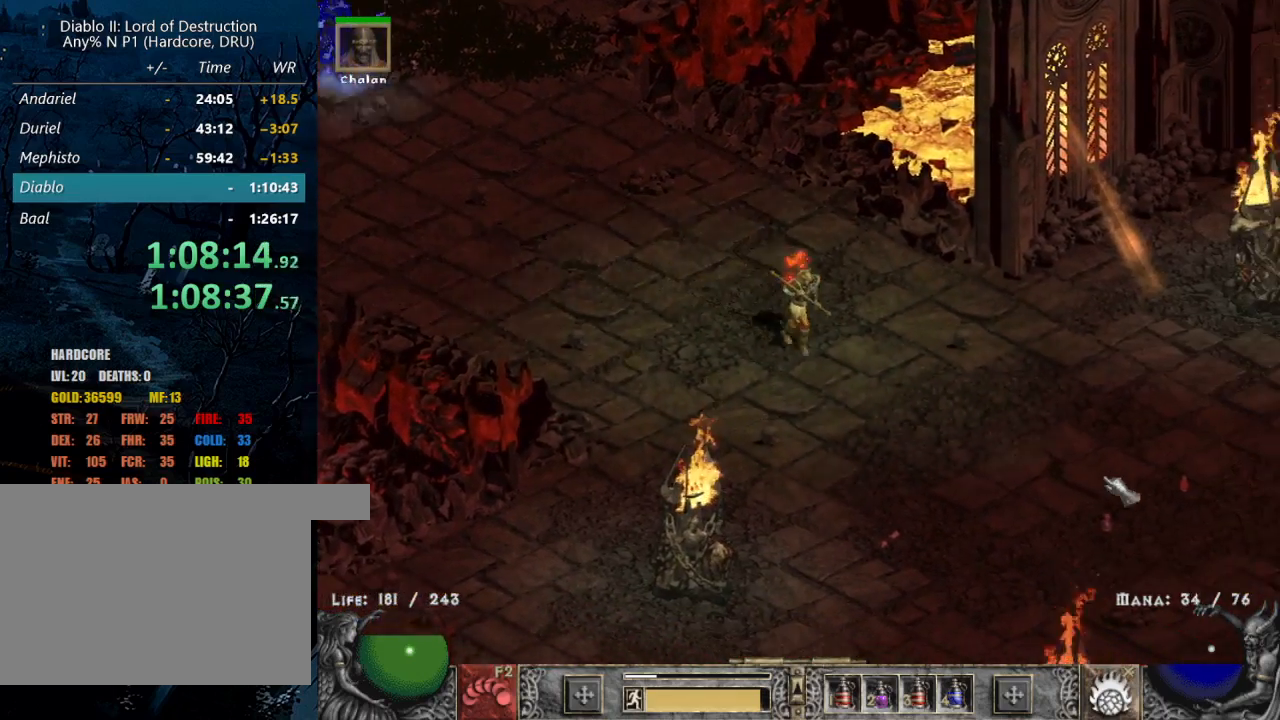
{"keys": [], "mouse": ["left"], "events": [[34, "3", "down"], [84, "mouse_left", "down"], [134, "mouse_left", "up"], [184, "3", "up"], [217, "mouse_left", "down"], [417, "b", "down"], [500, "b", "up"]]}
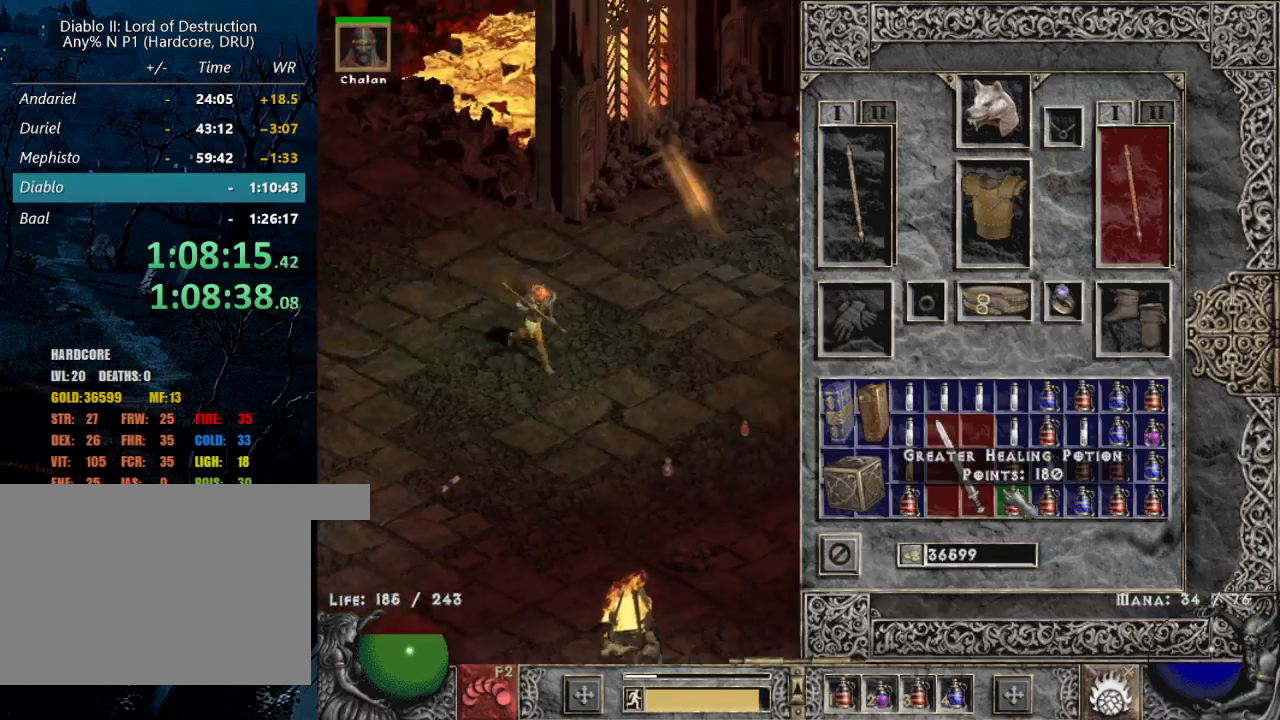
{"keys": ["shift"], "mouse": [], "events": [[134, "mouse_left", "up"], [434, "shift", "down"]]}
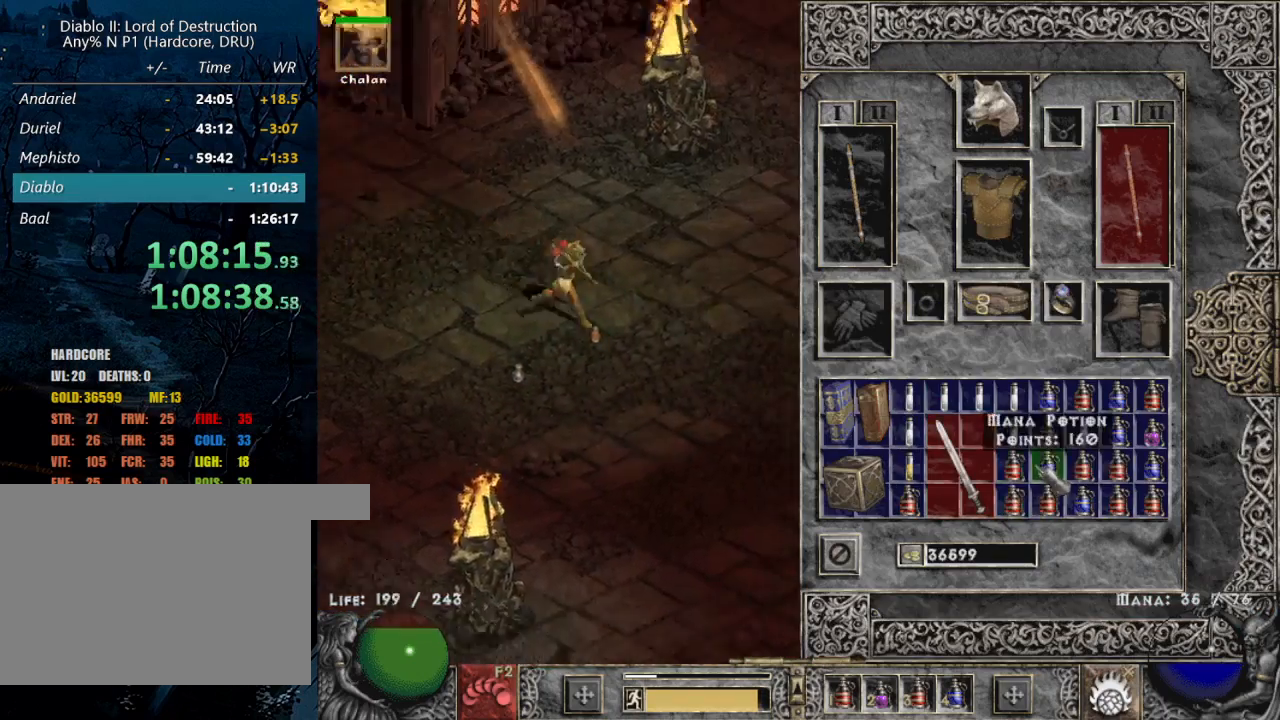
{"keys": ["shift"], "mouse": [], "events": [[17, "mouse_left", "down"], [117, "mouse_left", "up"], [200, "mouse_left", "down"], [300, "mouse_left", "up"], [400, "mouse_left", "down"], [484, "mouse_left", "up"]]}
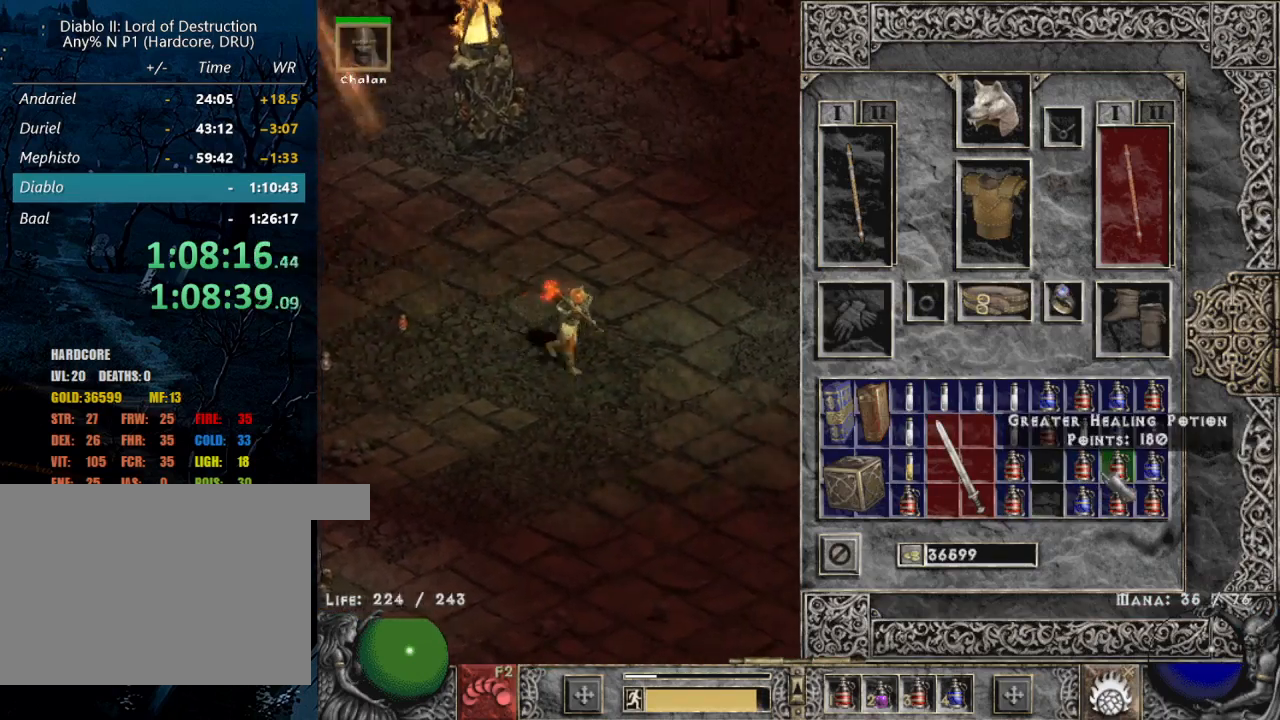
{"keys": ["shift"], "mouse": ["left"], "events": [[34, "mouse_left", "down"], [184, "mouse_left", "up"], [234, "mouse_left", "down"], [317, "mouse_left", "up"], [450, "mouse_left", "down"]]}
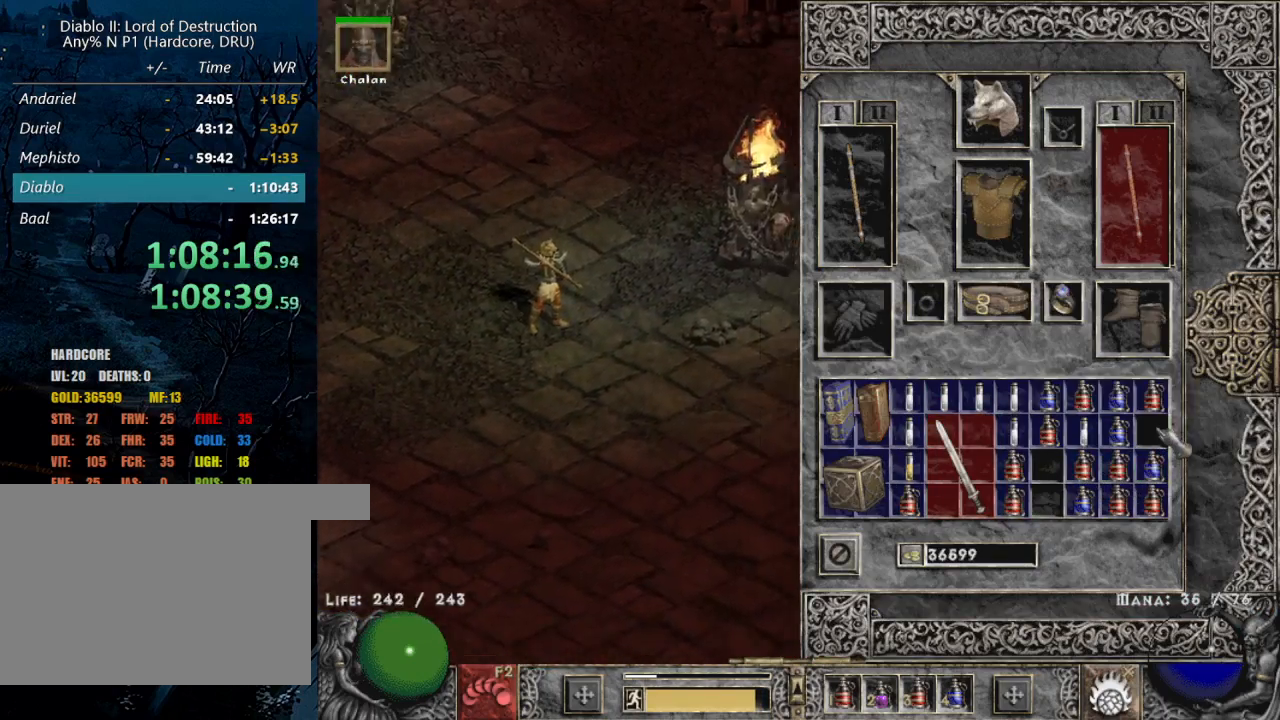
{"keys": [], "mouse": ["left"], "events": [[50, "mouse_left", "up"], [150, "b", "down"], [200, "shift", "up"], [234, "b", "up"], [234, "mouse_left", "down"], [384, "b", "down"], [467, "b", "up"]]}
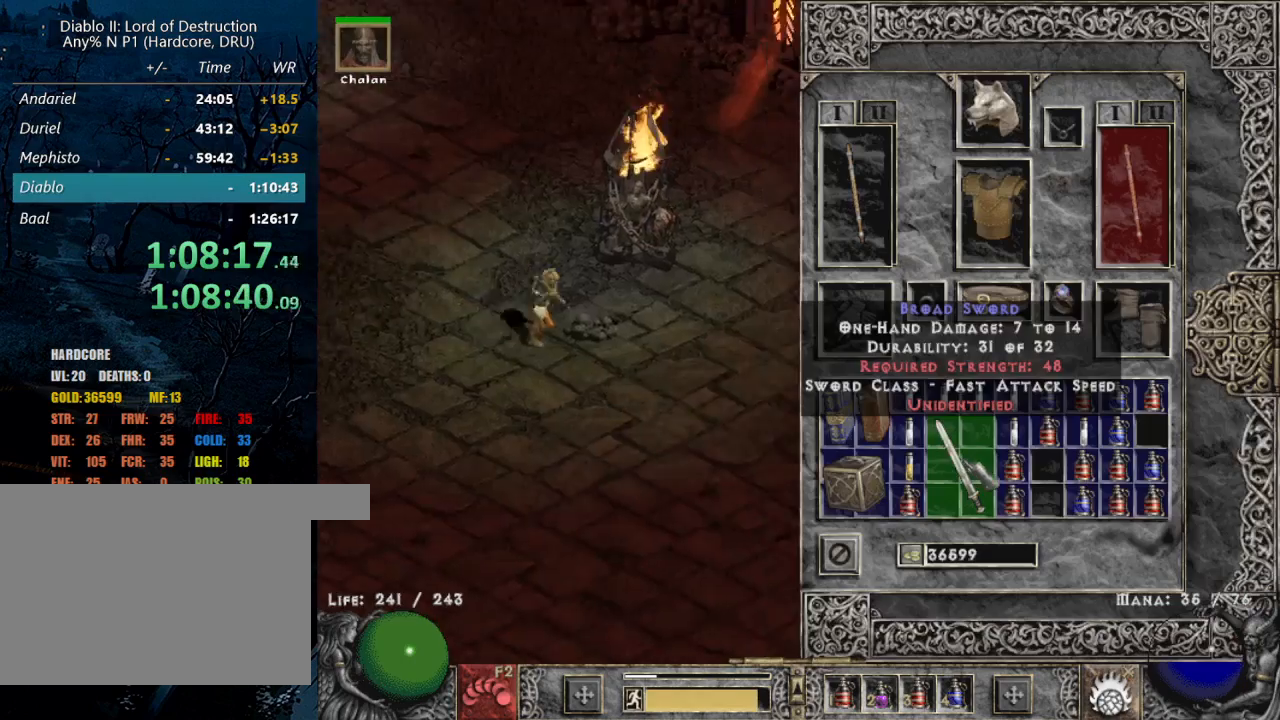
{"keys": [], "mouse": ["left"], "events": [[150, "mouse_left", "up"], [250, "mouse_left", "down"], [350, "b", "down"], [350, "mouse_left", "up"], [450, "b", "up"], [450, "mouse_left", "down"]]}
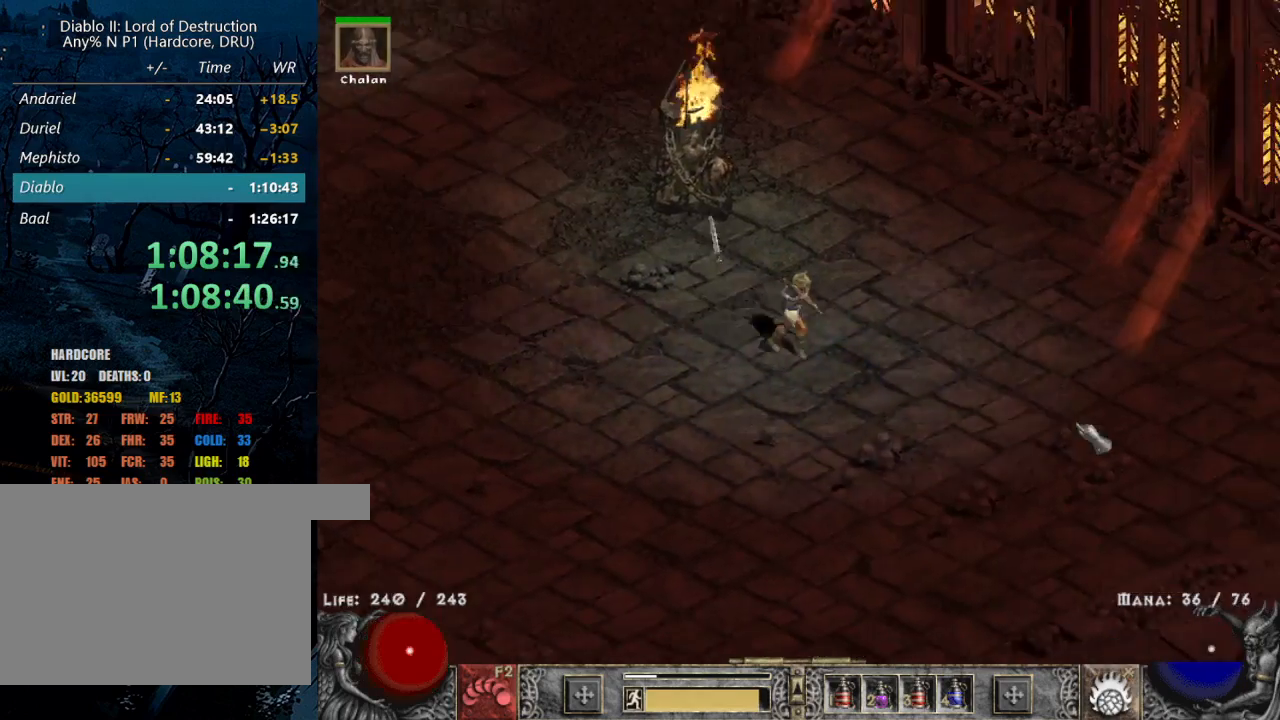
{"keys": [], "mouse": [], "events": [[34, "mouse_left", "up"], [134, "mouse_left", "down"], [234, "mouse_left", "up"], [367, "mouse_left", "down"], [450, "mouse_left", "up"]]}
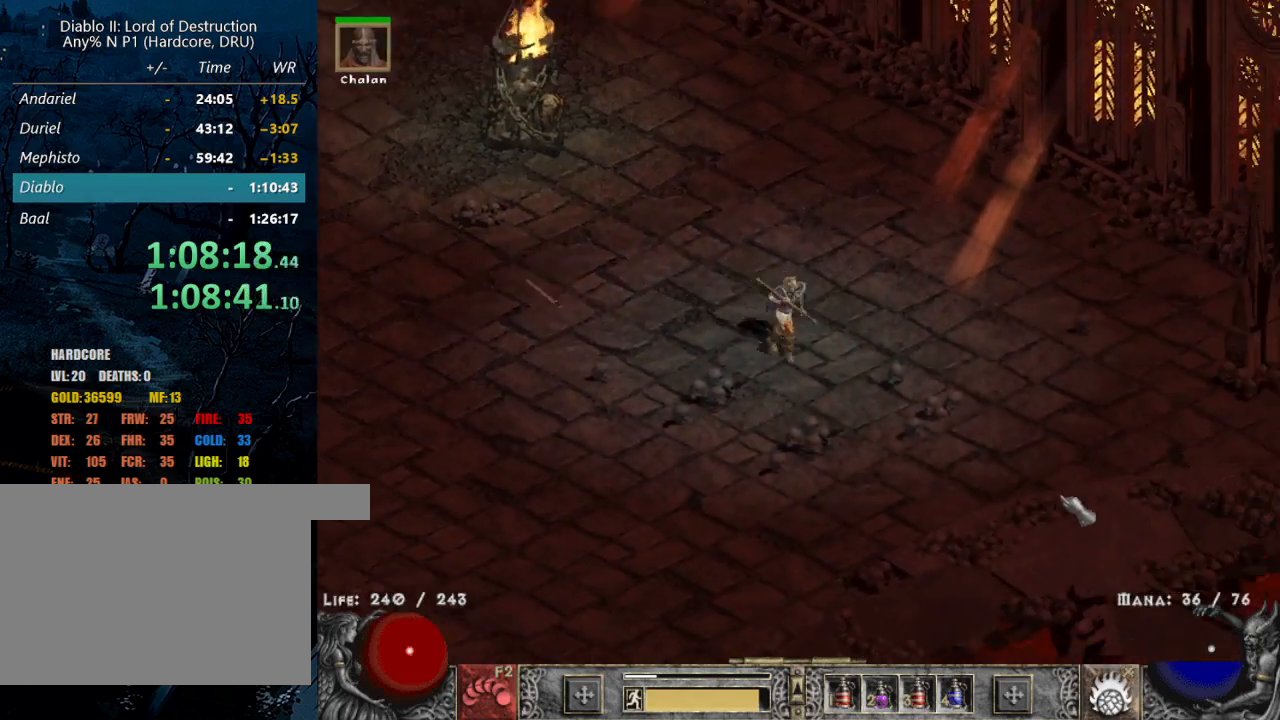
{"keys": [], "mouse": ["left"], "events": [[50, "mouse_left", "down"], [150, "mouse_left", "up"], [250, "mouse_left", "down"], [367, "mouse_left", "up"], [467, "mouse_left", "down"]]}
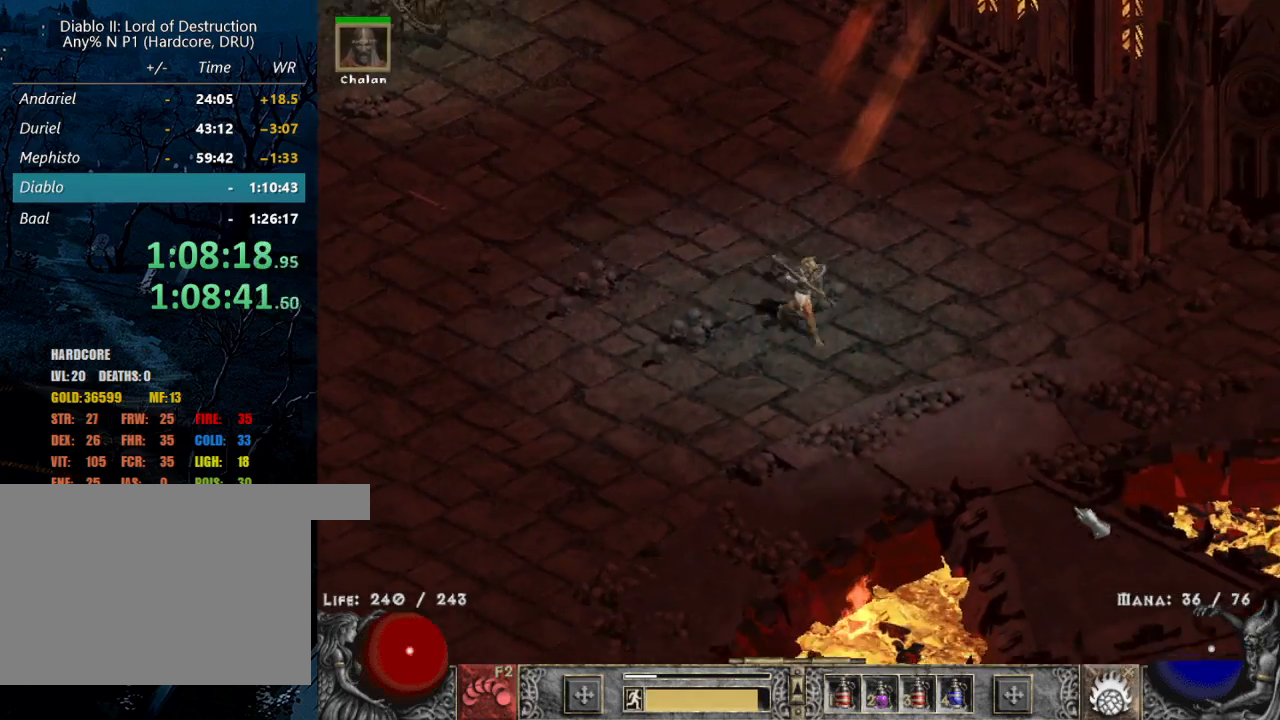
{"keys": [], "mouse": [], "events": [[67, "mouse_left", "up"], [150, "mouse_left", "down"], [300, "mouse_left", "up"], [350, "mouse_left", "down"], [484, "mouse_left", "up"]]}
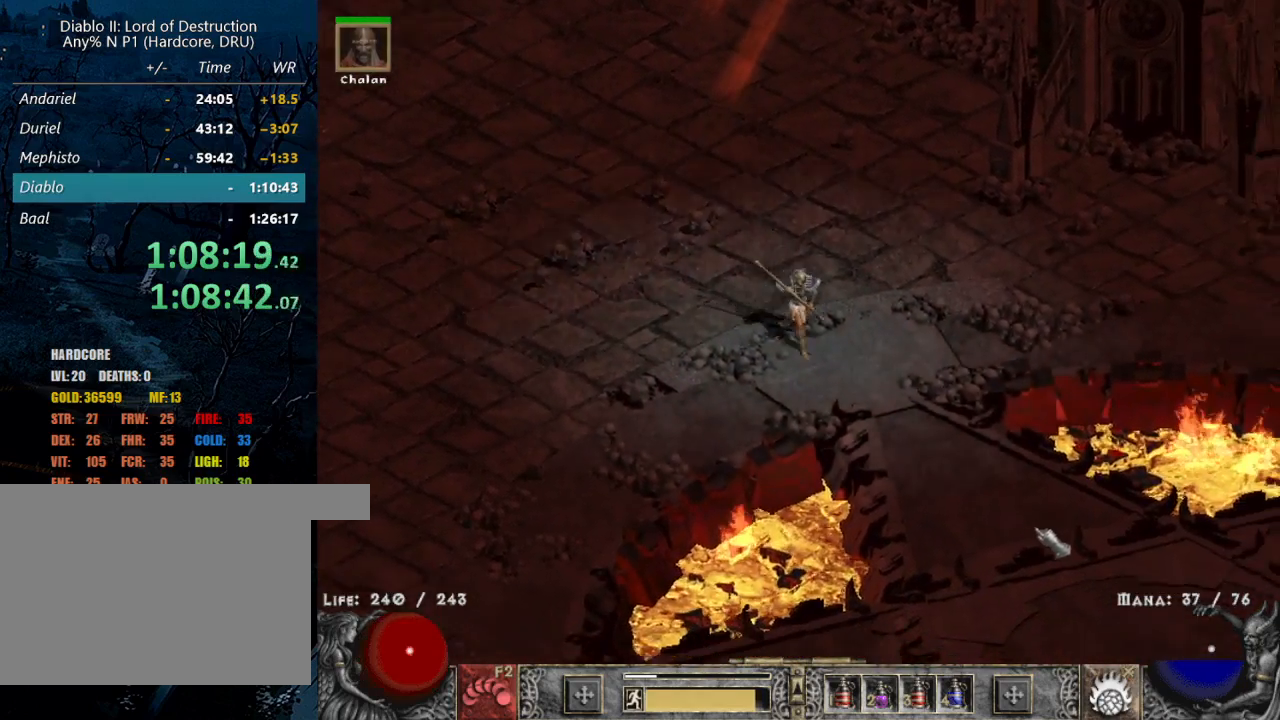
{"keys": [], "mouse": [], "events": [[84, "mouse_left", "down"], [317, "mouse_left", "up"]]}
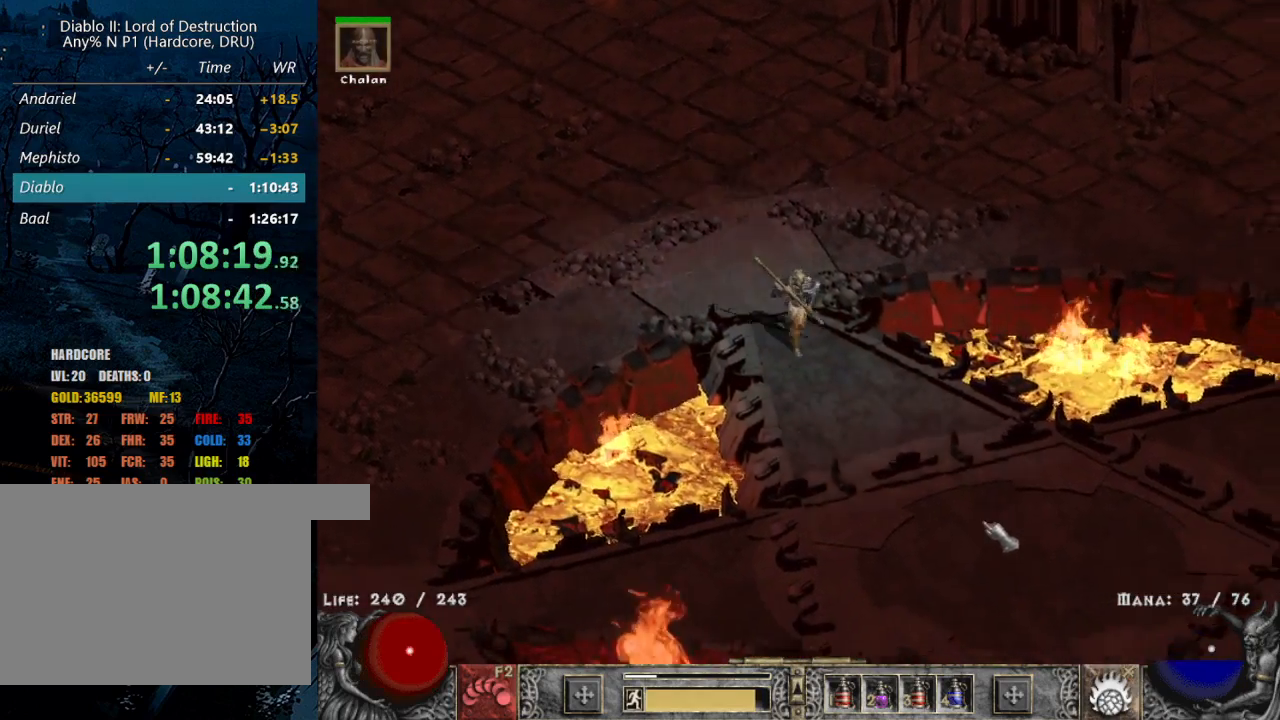
{"keys": [], "mouse": [], "events": [[100, "mouse_left", "down"], [200, "mouse_left", "up"], [284, "mouse_left", "down"], [417, "mouse_left", "up"]]}
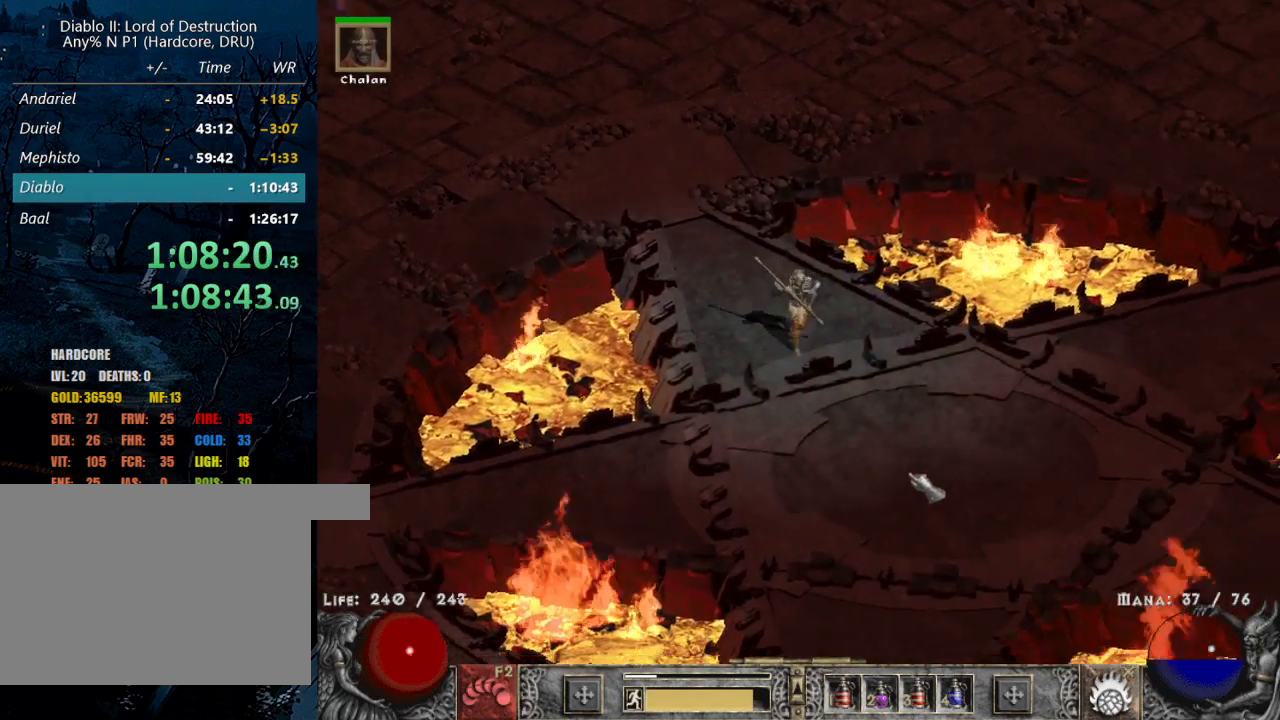
{"keys": [], "mouse": [], "events": [[67, "mouse_left", "down"], [150, "mouse_left", "up"]]}
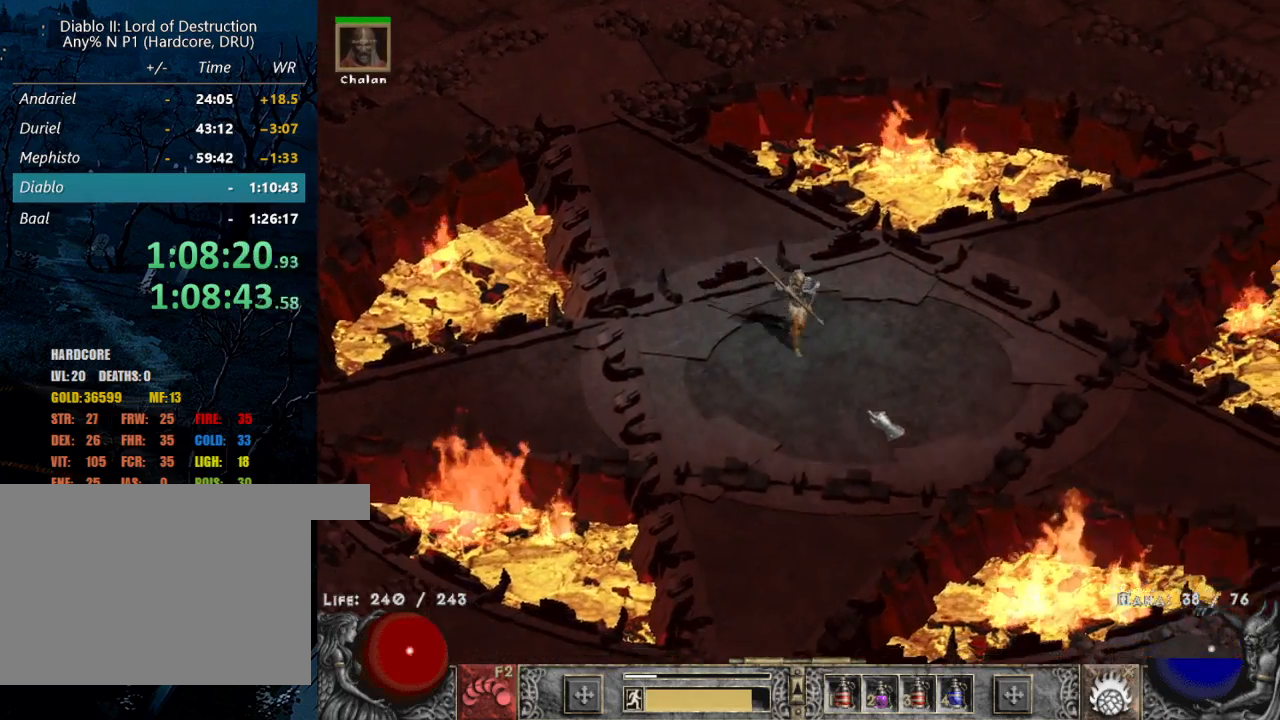
{"keys": [], "mouse": [], "events": [[317, "z", "down"], [450, "mouse_right", "down"], [450, "z", "up"], [500, "mouse_right", "up"]]}
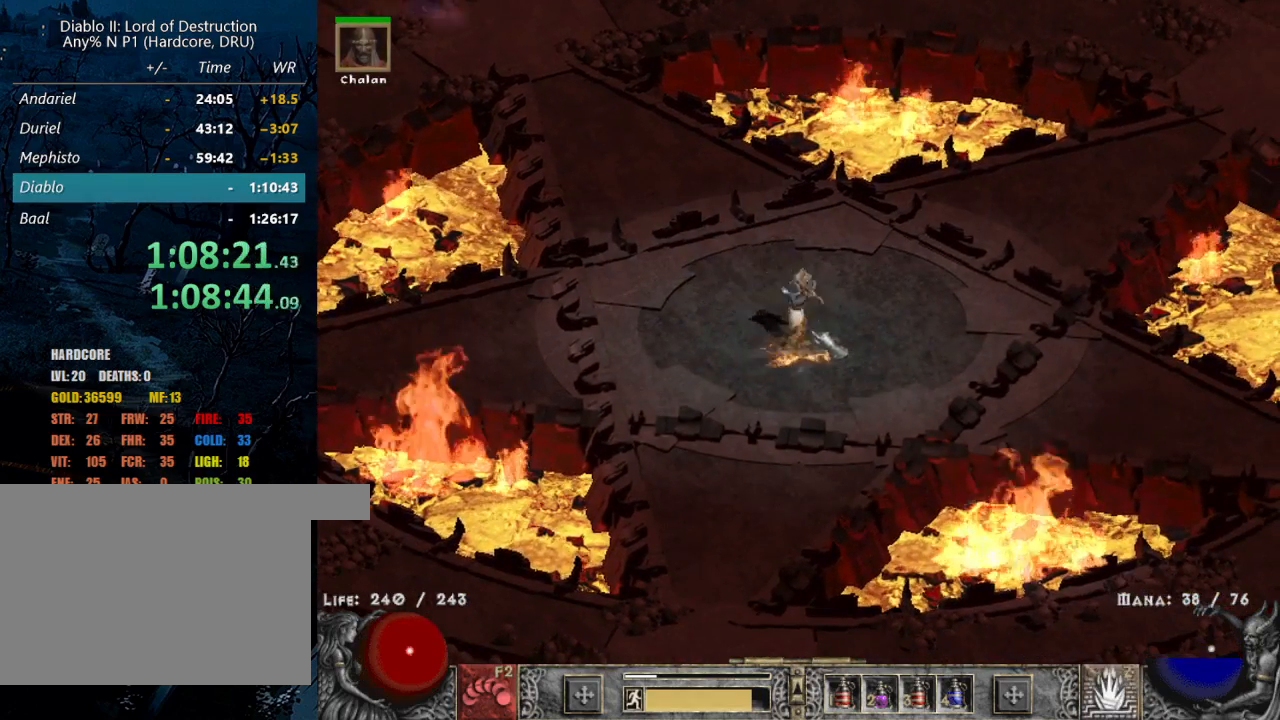
{"keys": [], "mouse": [], "events": [[100, "mouse_right", "down"], [234, "mouse_right", "up"]]}
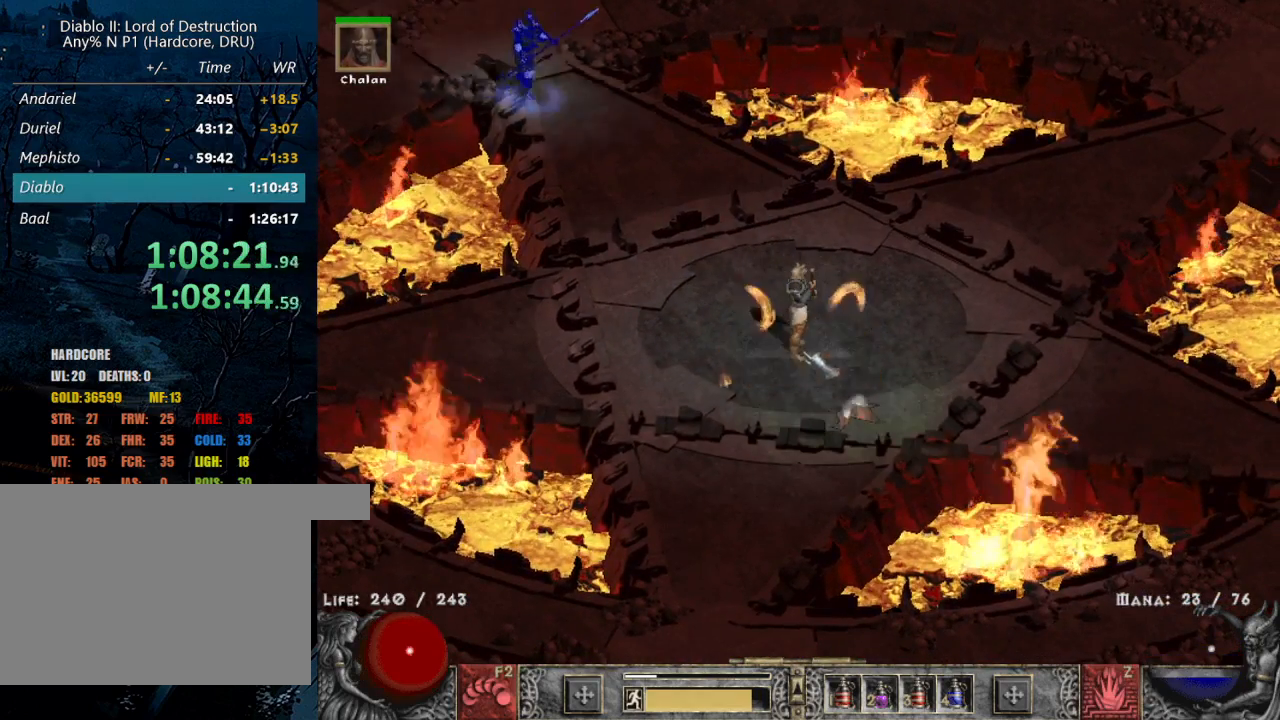
{"keys": [], "mouse": [], "events": []}
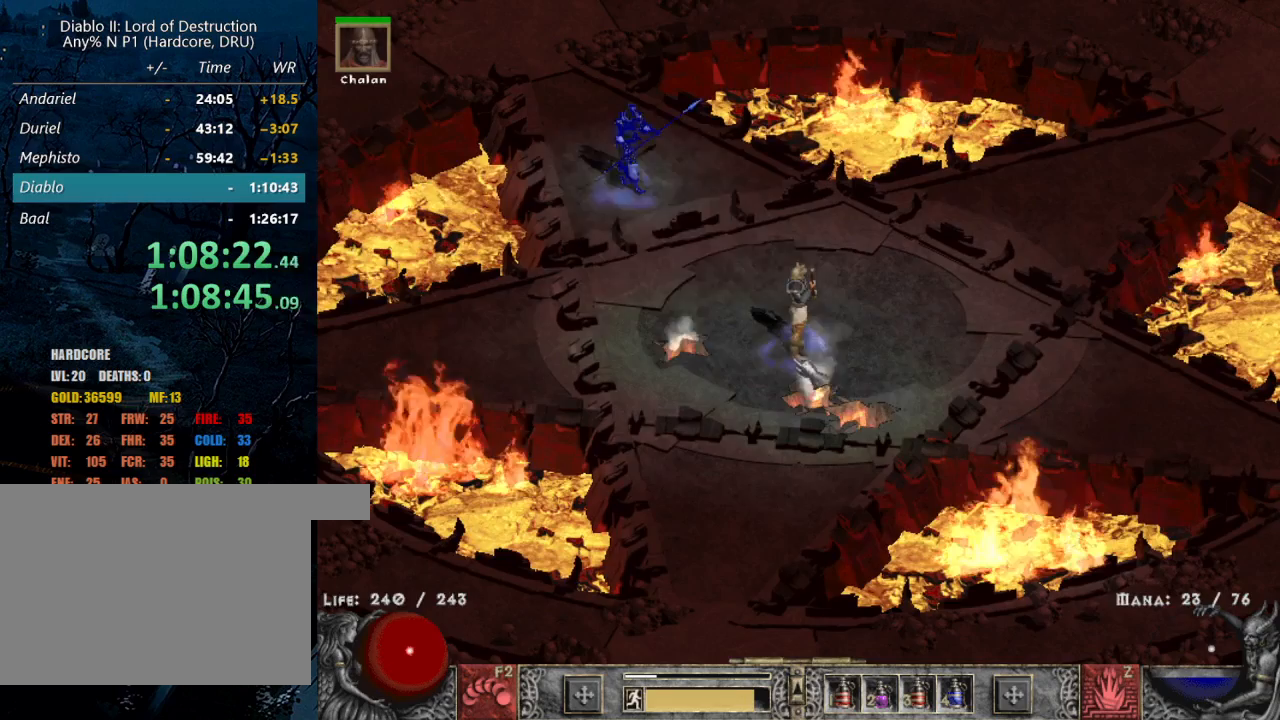
{"keys": [], "mouse": [], "events": [[284, "4", "down"], [367, "4", "up"], [367, "mouse_left", "down"], [500, "mouse_left", "up"]]}
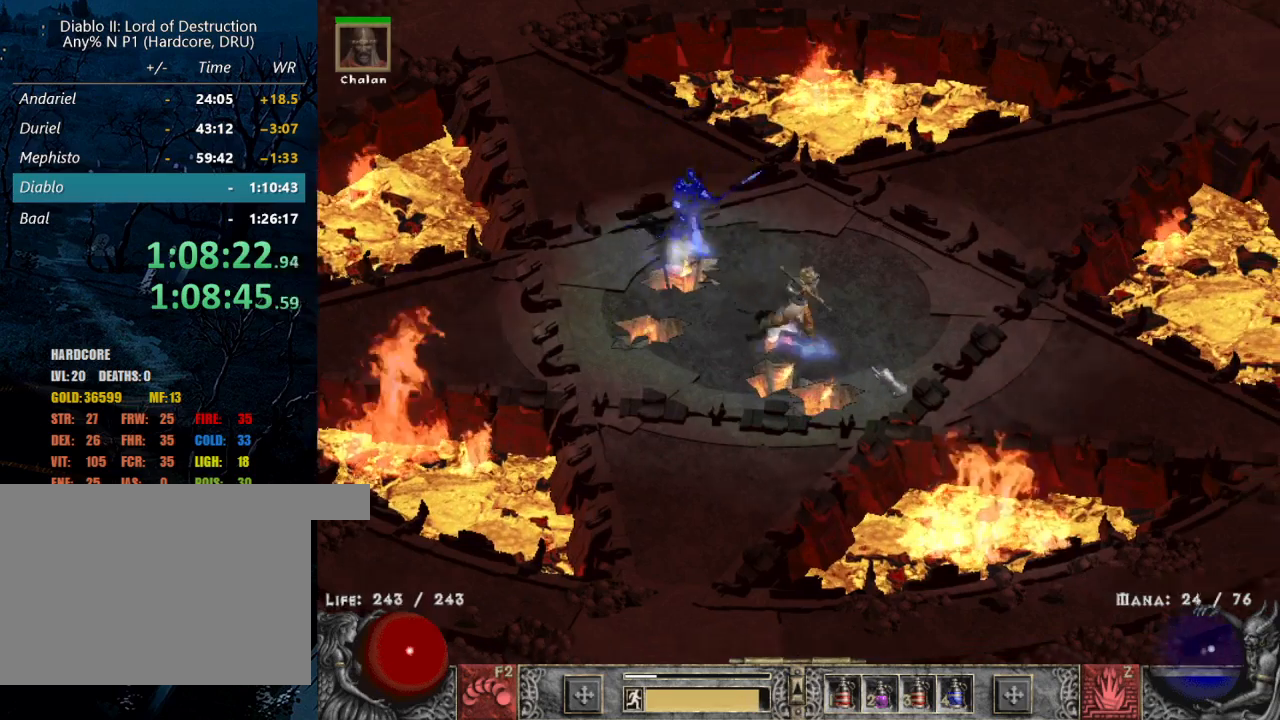
{"keys": ["z"], "mouse": ["right"], "events": [[384, "z", "down"], [484, "mouse_right", "down"]]}
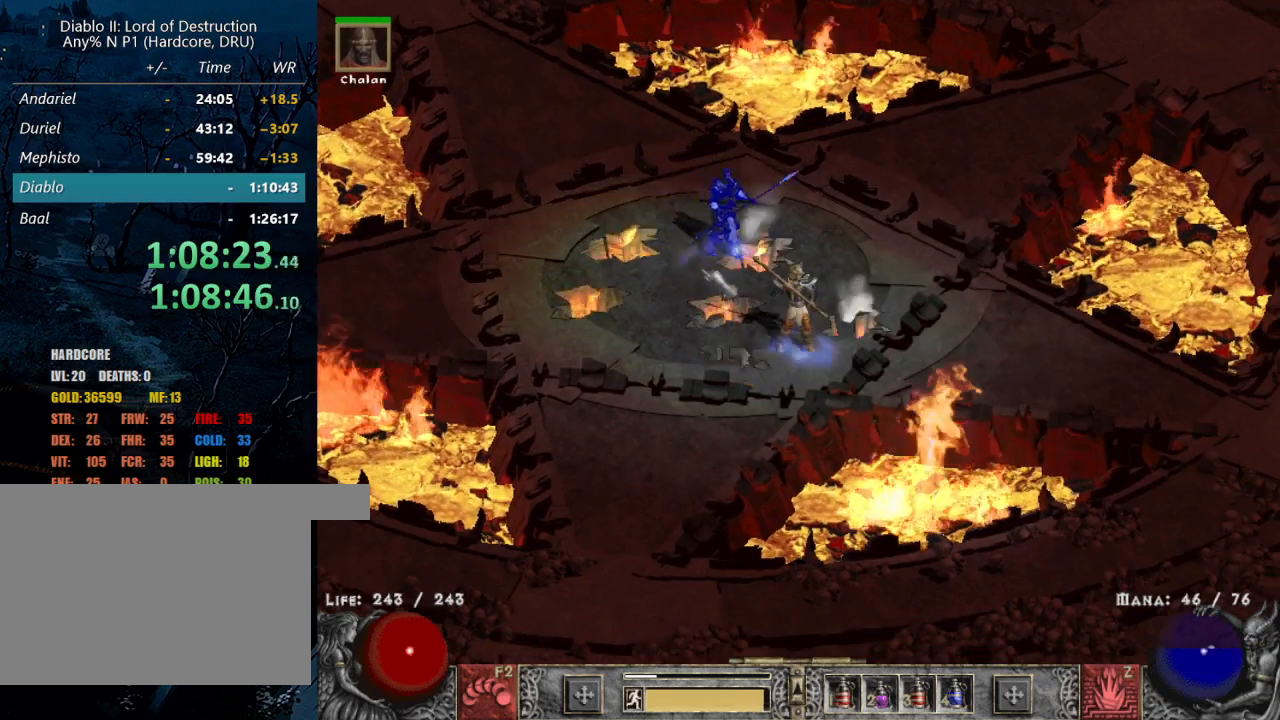
{"keys": [], "mouse": [], "events": [[34, "z", "up"], [84, "mouse_right", "up"], [167, "mouse_right", "down"], [267, "mouse_right", "up"], [317, "mouse_right", "down"], [450, "mouse_right", "up"]]}
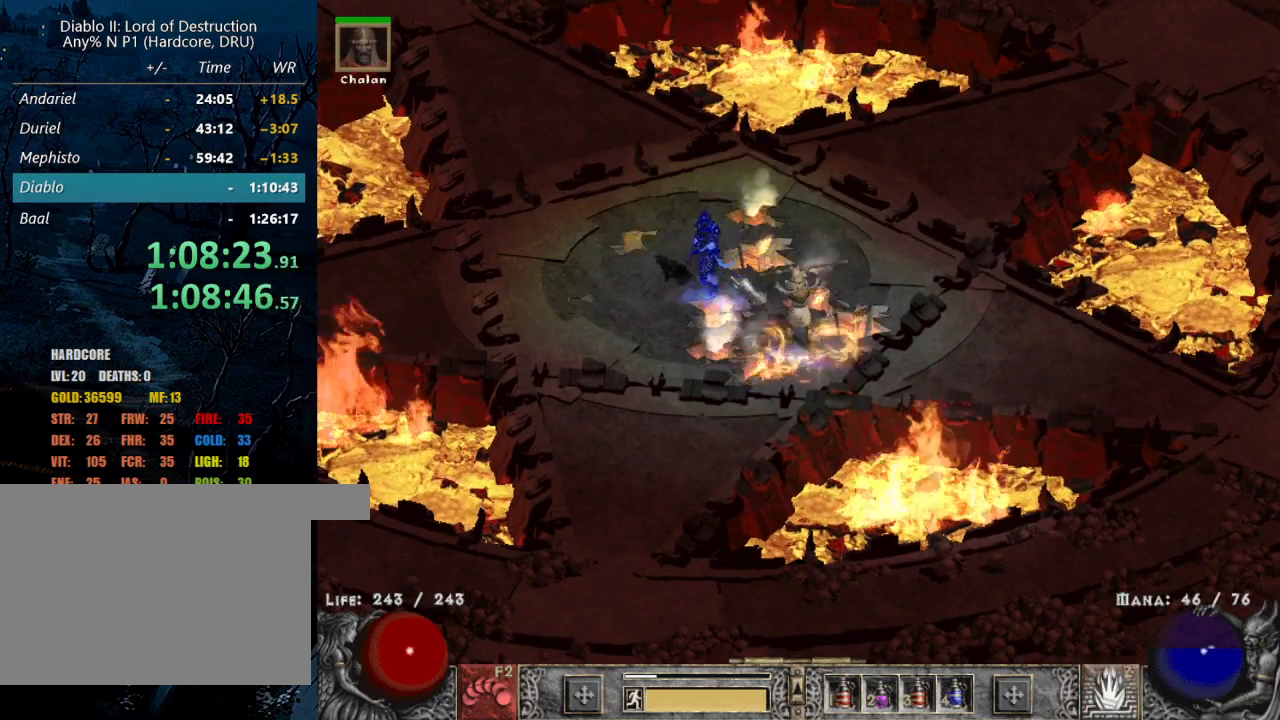
{"keys": [], "mouse": ["left"], "events": [[467, "mouse_left", "down"]]}
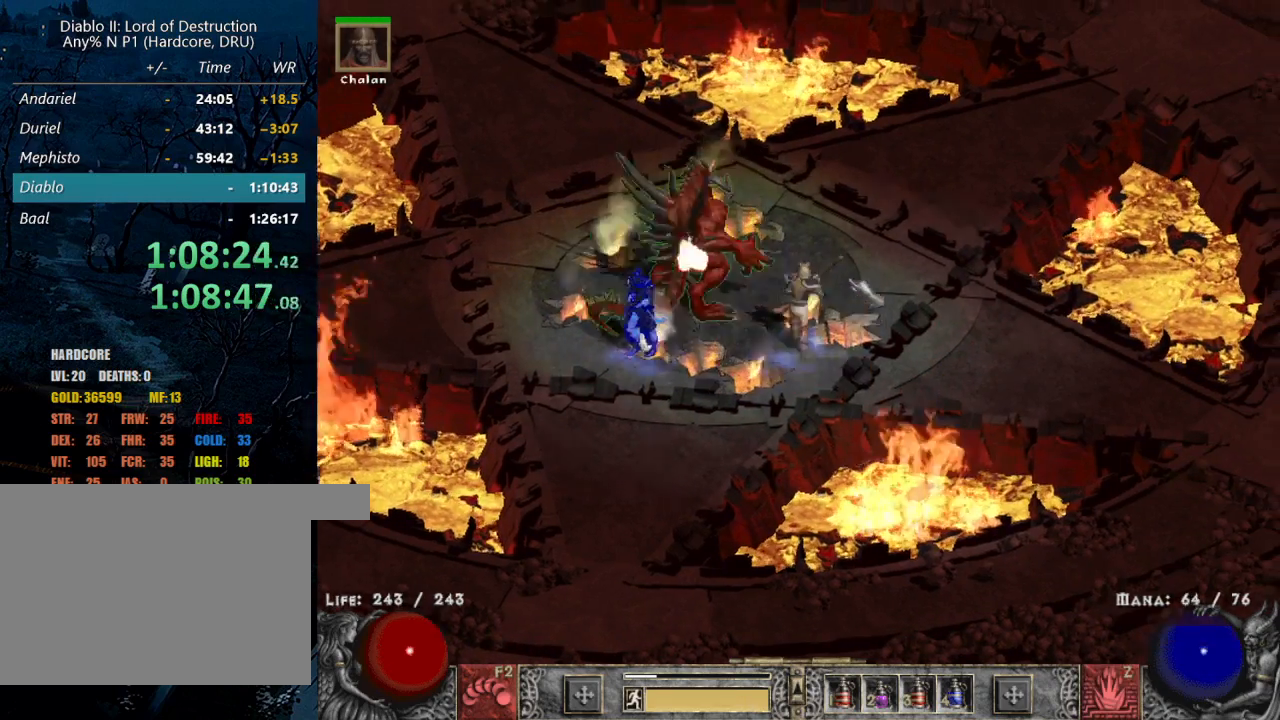
{"keys": [], "mouse": [], "events": [[67, "mouse_left", "up"], [167, "mouse_left", "down"], [300, "mouse_left", "up"]]}
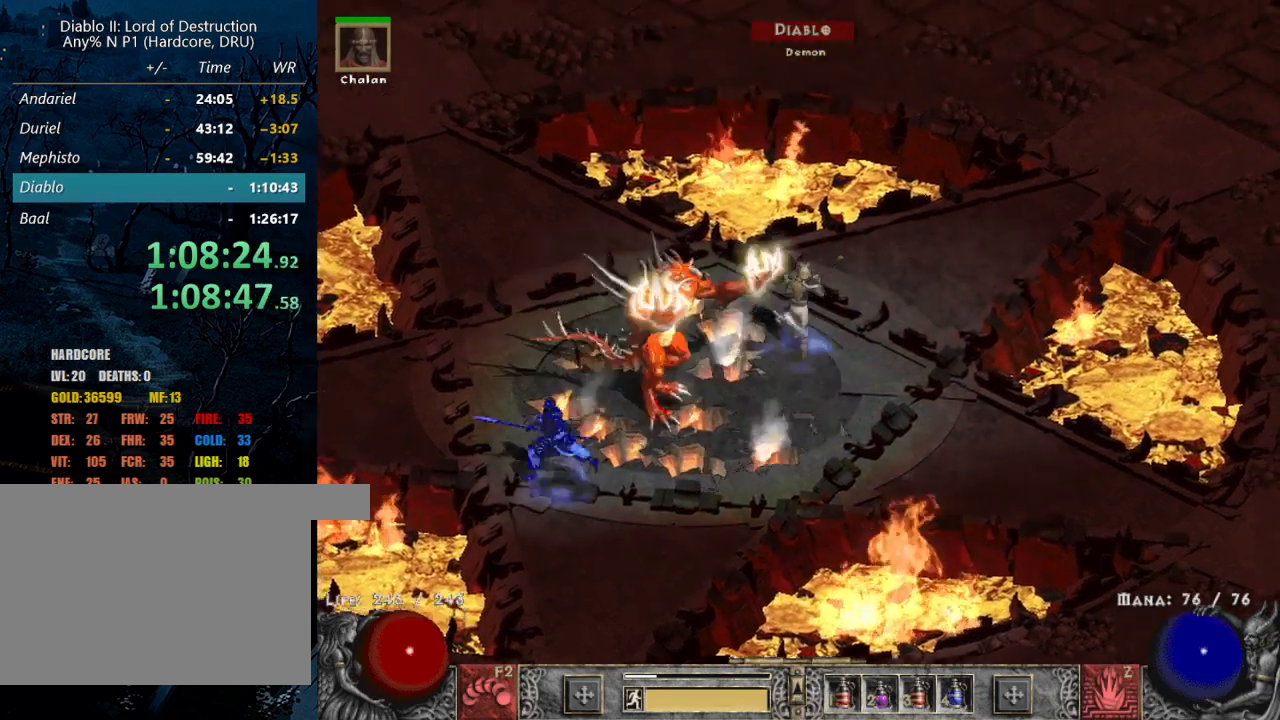
{"keys": [], "mouse": ["left"], "events": [[367, "mouse_left", "down"]]}
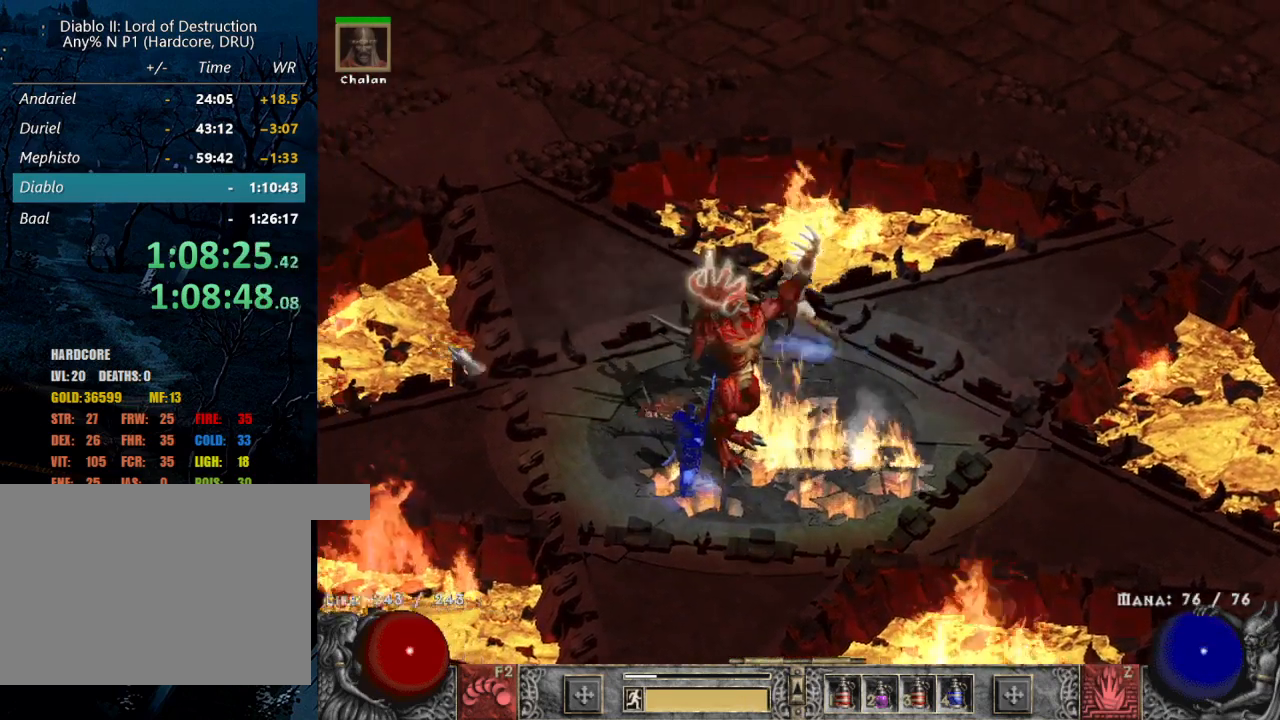
{"keys": [], "mouse": ["right"], "events": [[17, "mouse_left", "up"], [50, "mouse_left", "down"], [134, "mouse_left", "up"], [234, "c", "down"], [234, "mouse_right", "down"], [334, "c", "up"], [384, "mouse_right", "up"], [434, "mouse_right", "down"]]}
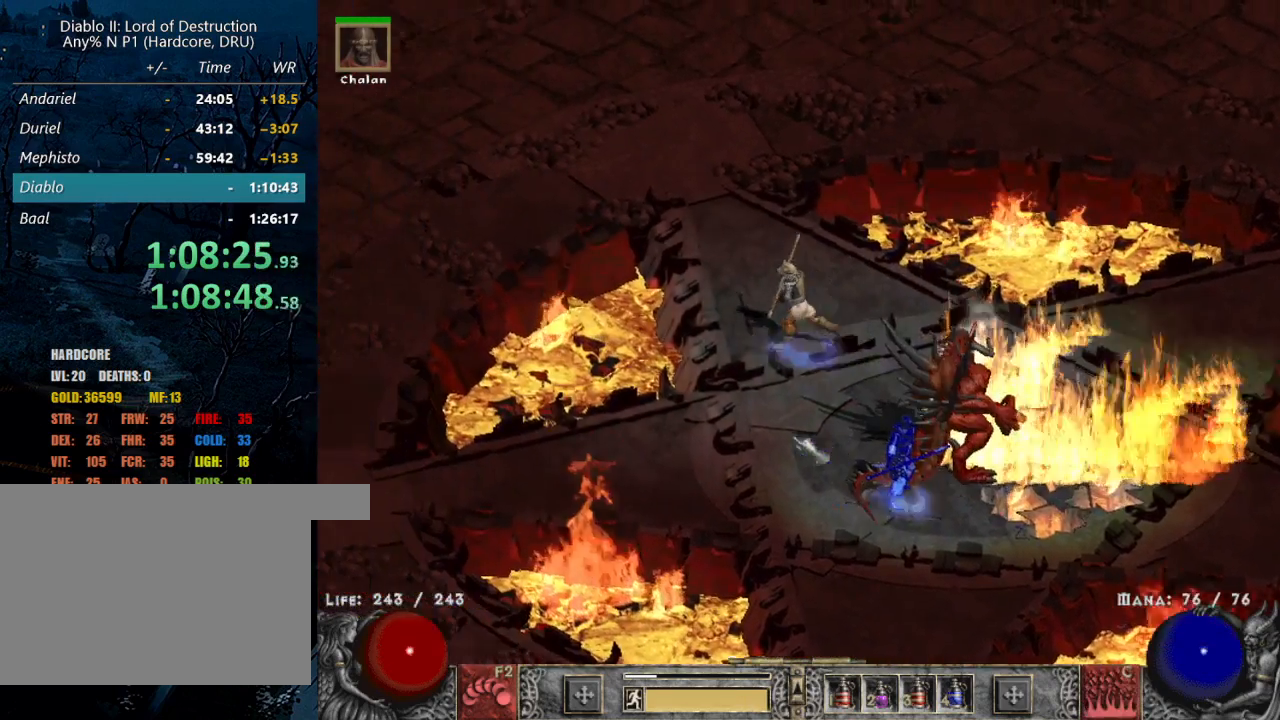
{"keys": [], "mouse": ["left"], "events": [[17, "mouse_right", "up"], [400, "mouse_left", "down"]]}
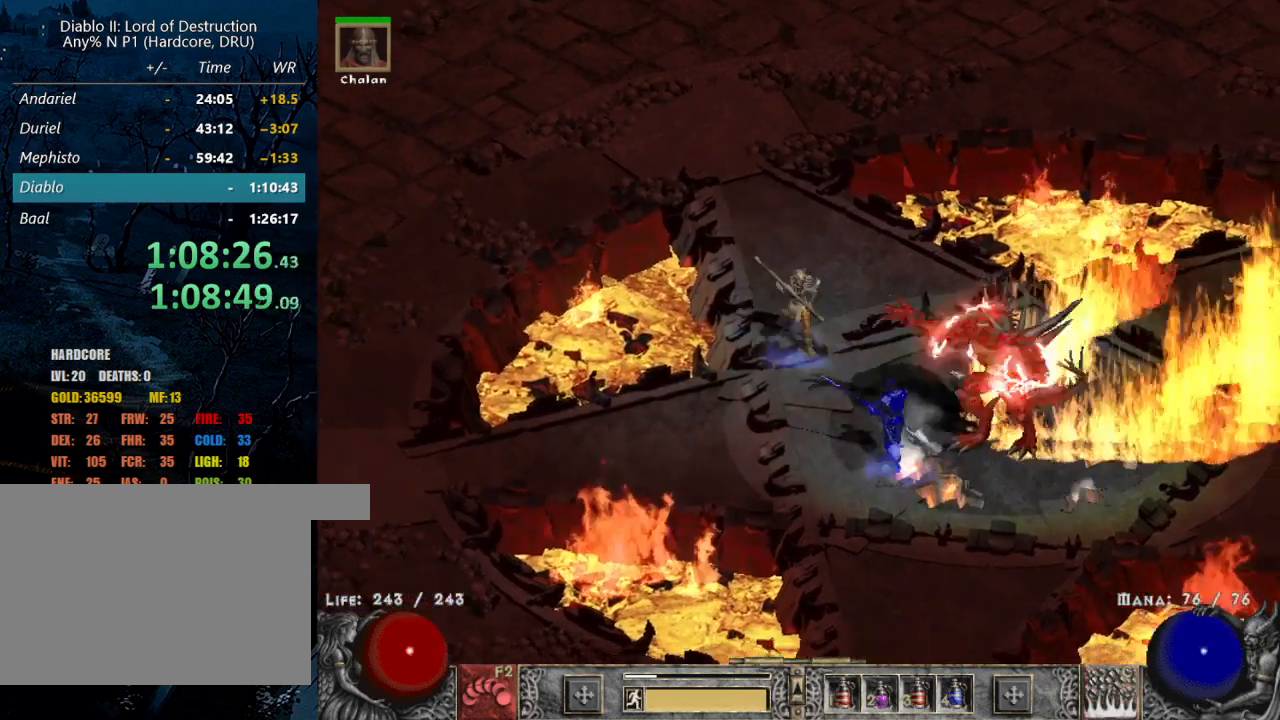
{"keys": [], "mouse": [], "events": [[34, "c", "down"], [34, "mouse_left", "up"], [134, "c", "up"], [367, "mouse_left", "down"], [450, "mouse_left", "up"]]}
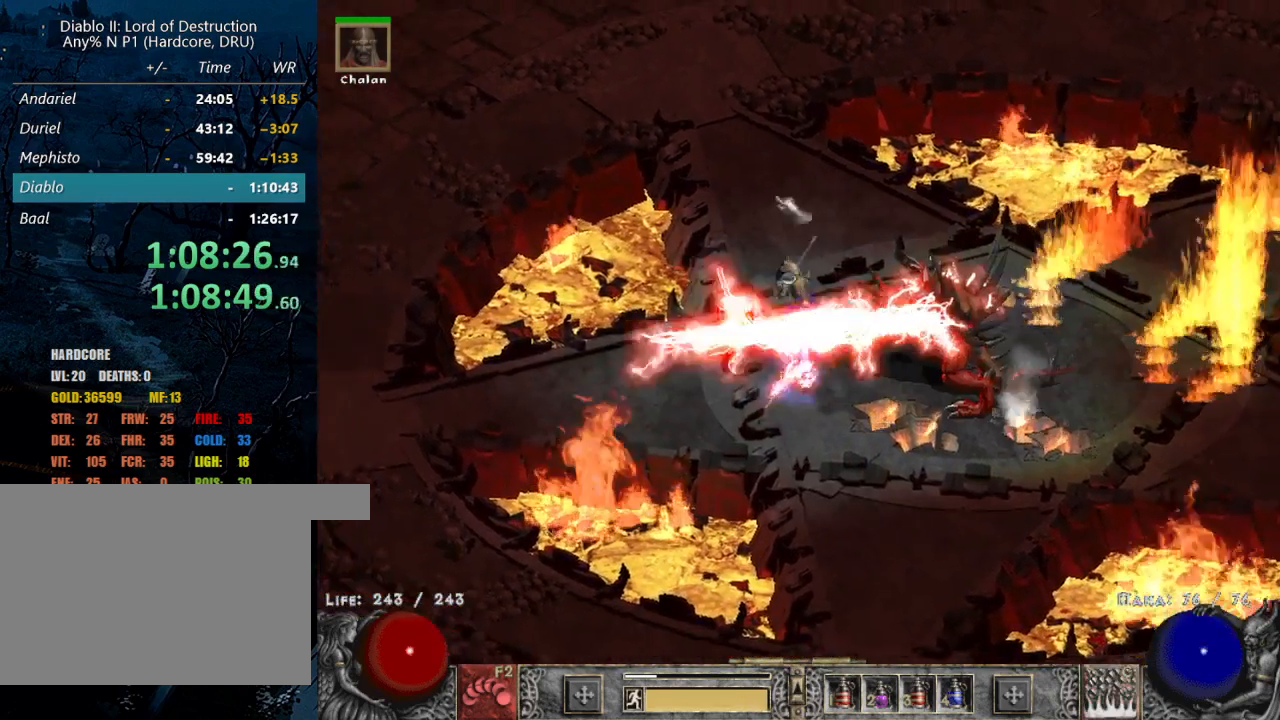
{"keys": [], "mouse": ["left"], "events": [[50, "mouse_left", "down"], [150, "mouse_left", "up"], [234, "mouse_left", "down"], [334, "mouse_left", "up"], [384, "mouse_left", "down"]]}